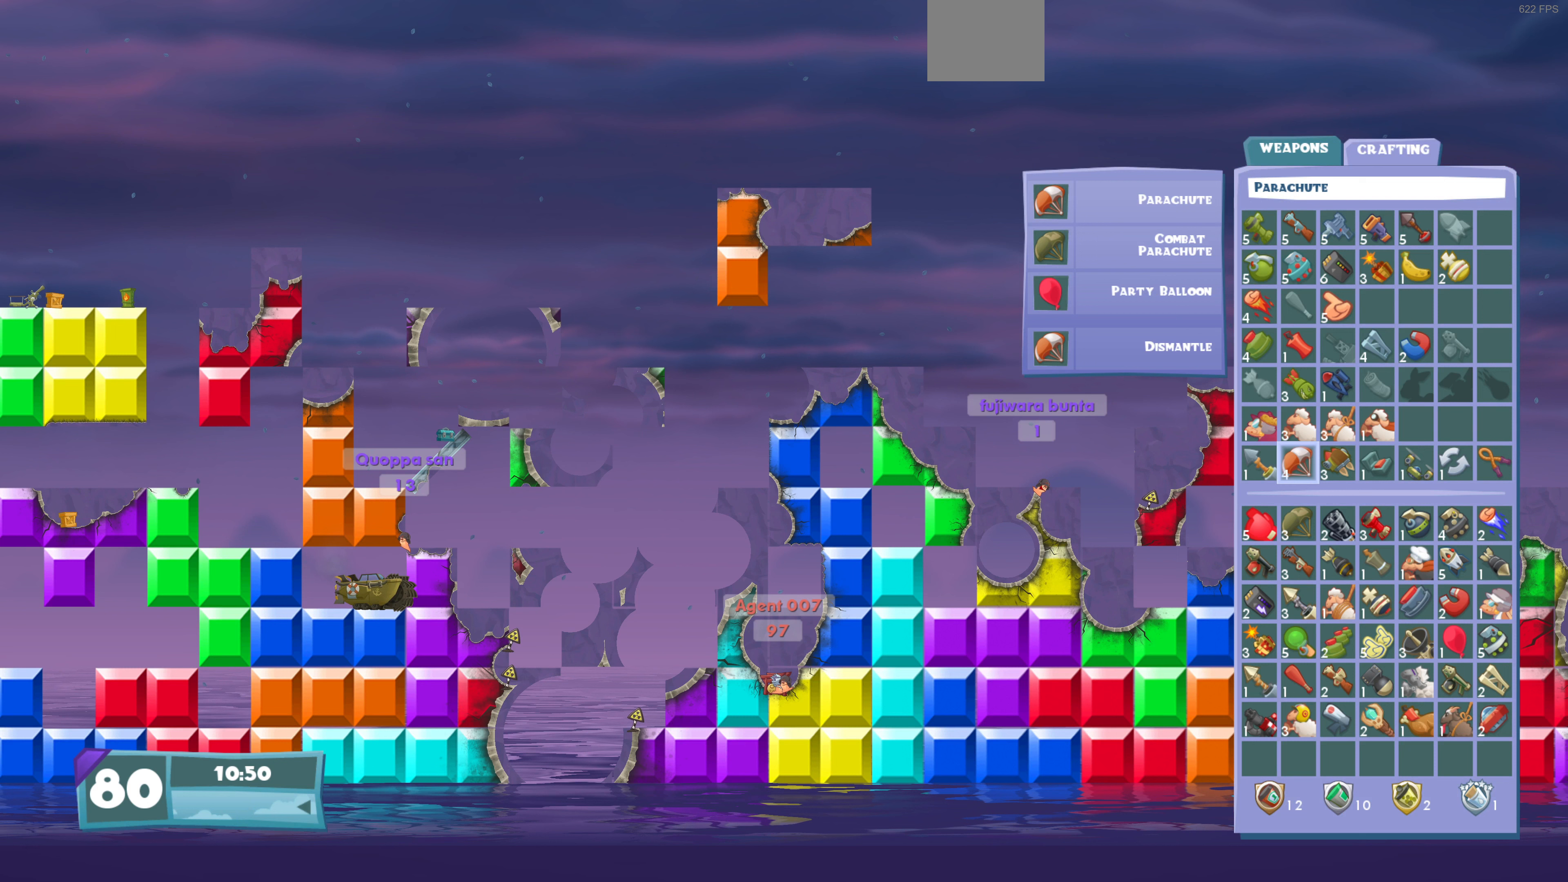
Gameplay with a controller (PlayStation layout); each line is a JSON object with the inputs held at the frame after it. "events" lists button and stick changes between this image and that frame as [ms after this image, input, new state], when the widget could be followed in between.
{"buttons": [], "left_stick": "center", "right_stick": "center", "events": [[33, "DPAD_RIGHT", "down"], [100, "DPAD_RIGHT", "up"], [167, "DPAD_RIGHT", "down"], [267, "DPAD_RIGHT", "up"], [333, "DPAD_RIGHT", "down"], [433, "DPAD_RIGHT", "up"]]}
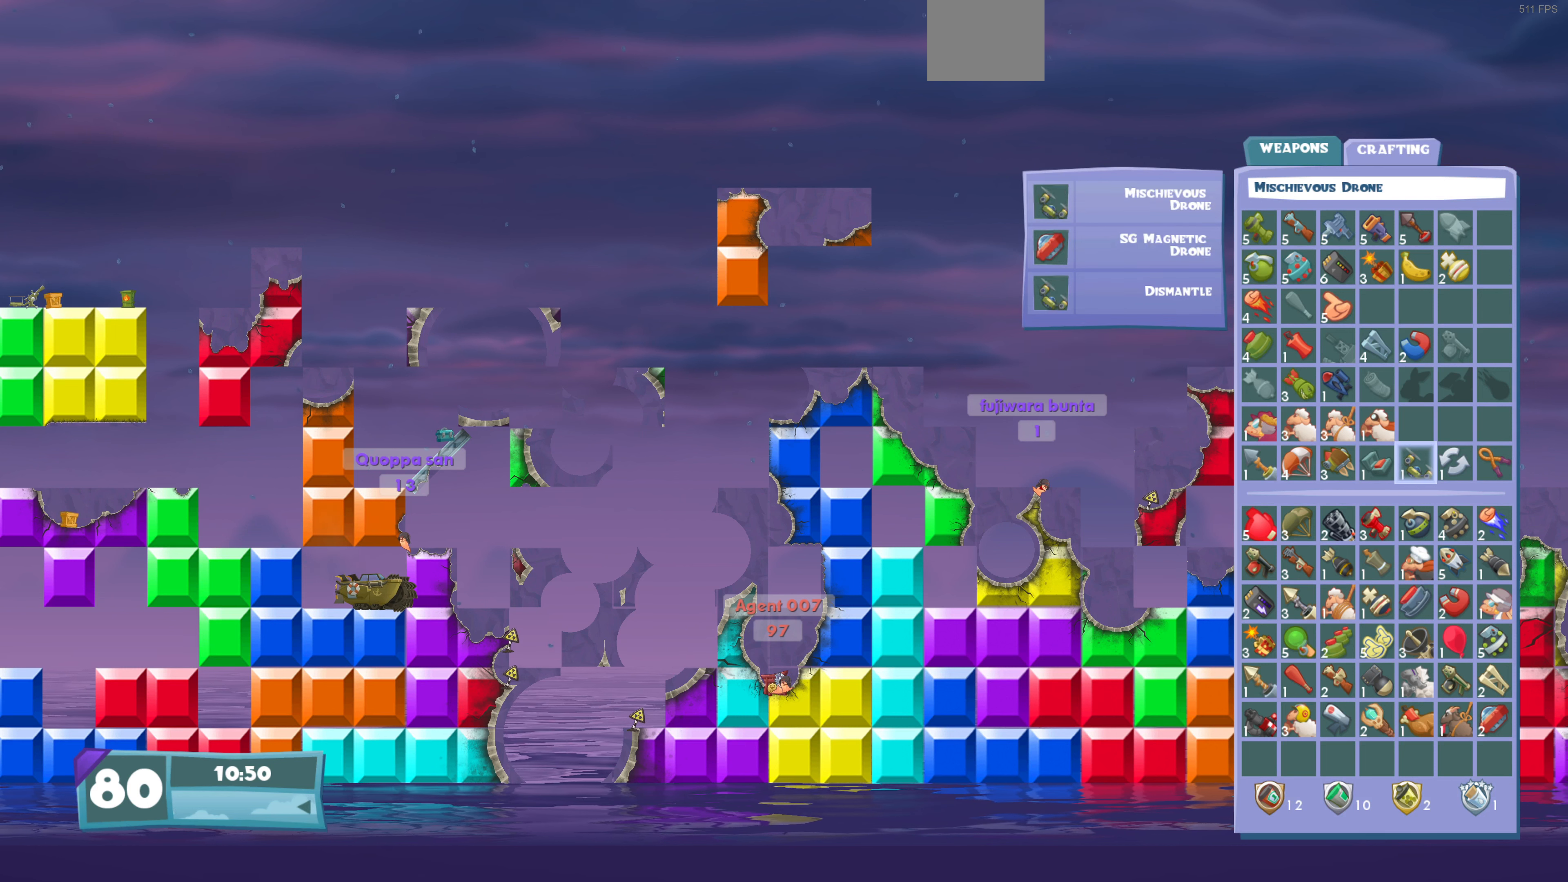
{"buttons": ["DPAD_DOWN"], "left_stick": "center", "right_stick": "center", "events": [[33, "DPAD_RIGHT", "down"], [133, "DPAD_RIGHT", "up"], [200, "DPAD_RIGHT", "down"], [300, "CROSS", "down"], [300, "DPAD_RIGHT", "up"], [400, "CROSS", "up"], [500, "DPAD_DOWN", "down"]]}
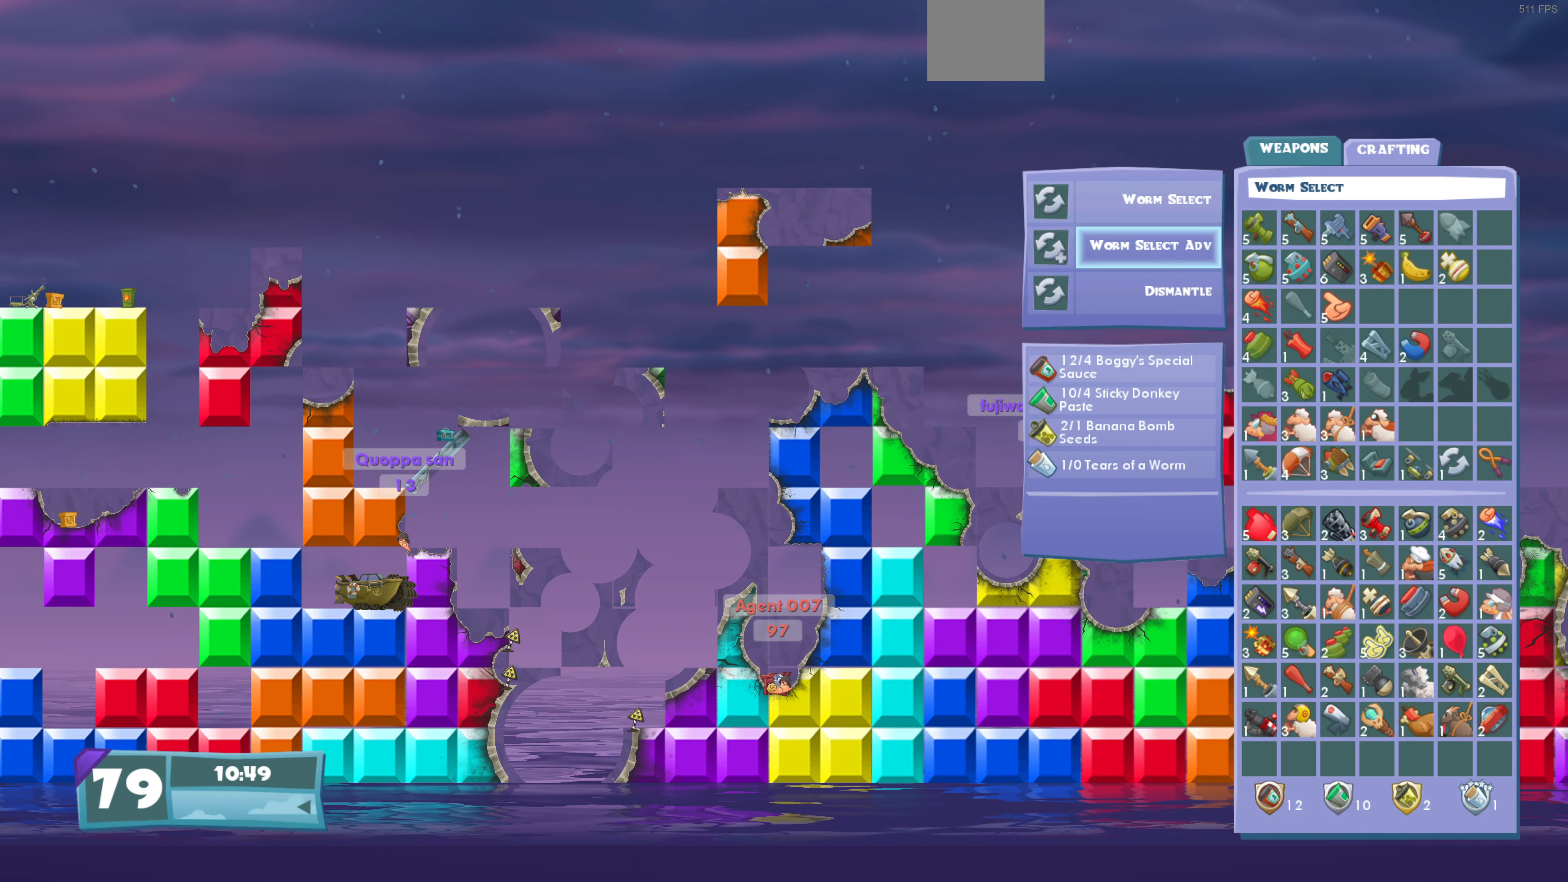
{"buttons": [], "left_stick": "center", "right_stick": "center", "events": [[100, "DPAD_DOWN", "up"], [167, "DPAD_DOWN", "down"], [267, "DPAD_DOWN", "up"], [300, "CROSS", "down"], [400, "CROSS", "up"]]}
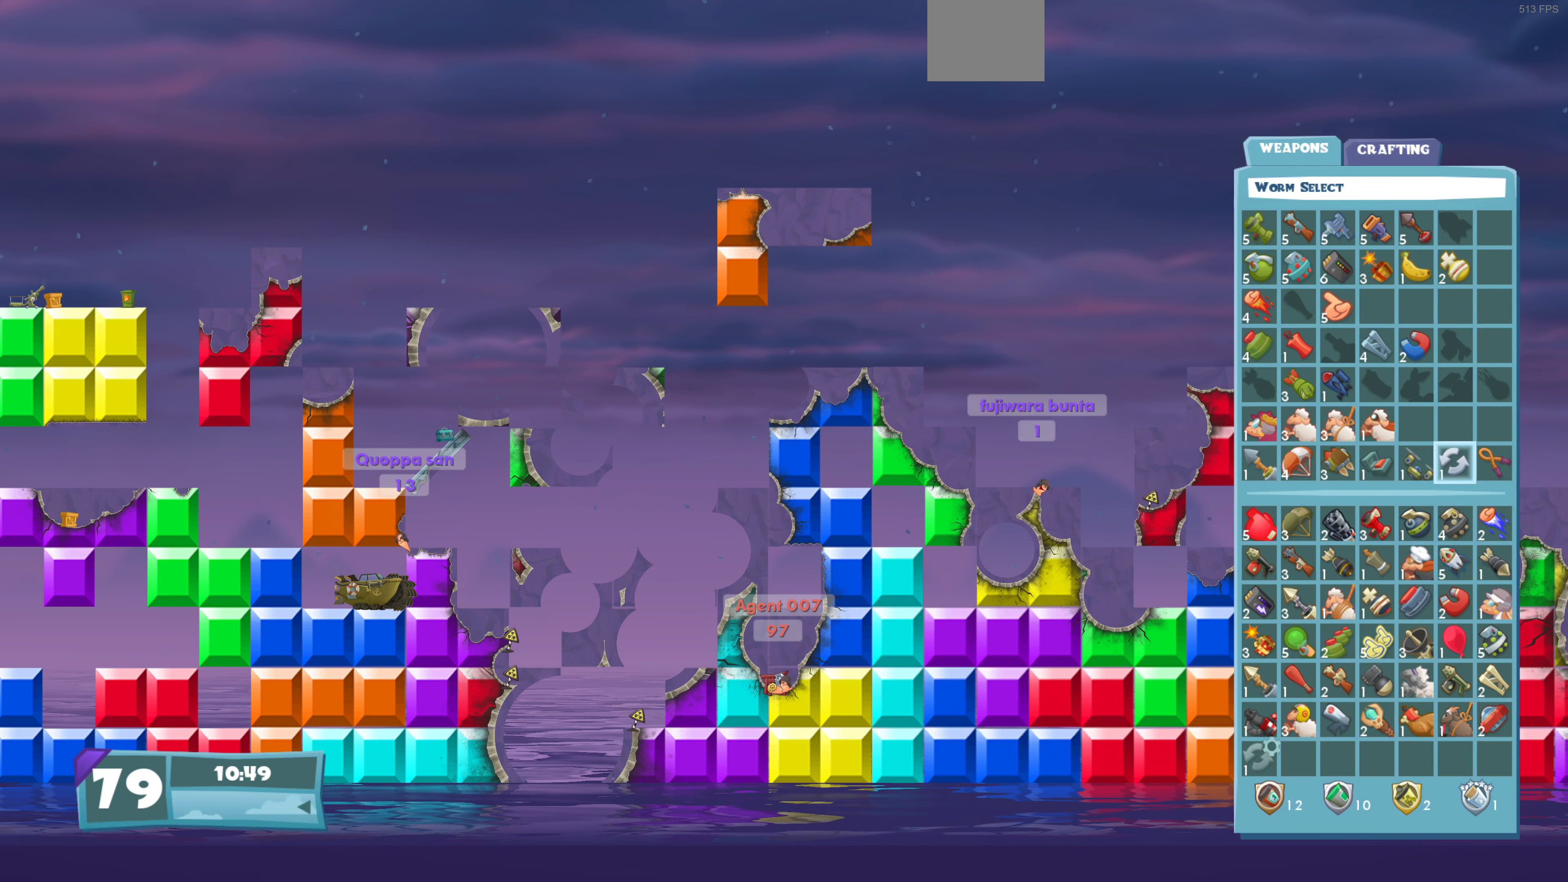
{"buttons": [], "left_stick": "center", "right_stick": "center", "events": [[133, "CIRCLE", "down"], [233, "CIRCLE", "up"]]}
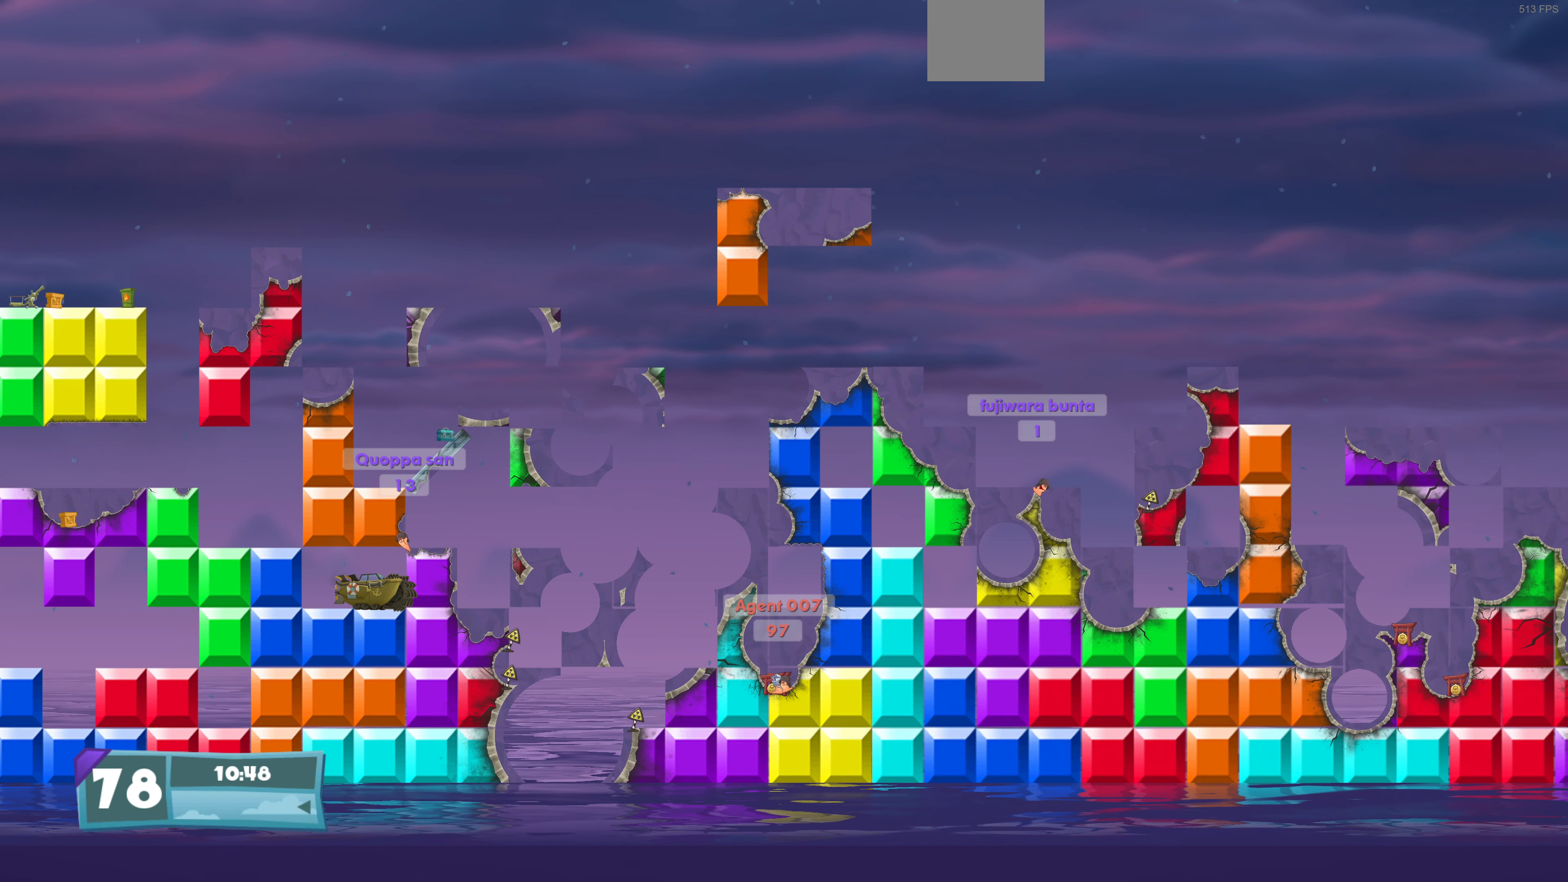
{"buttons": [], "left_stick": "center", "right_stick": "center", "events": []}
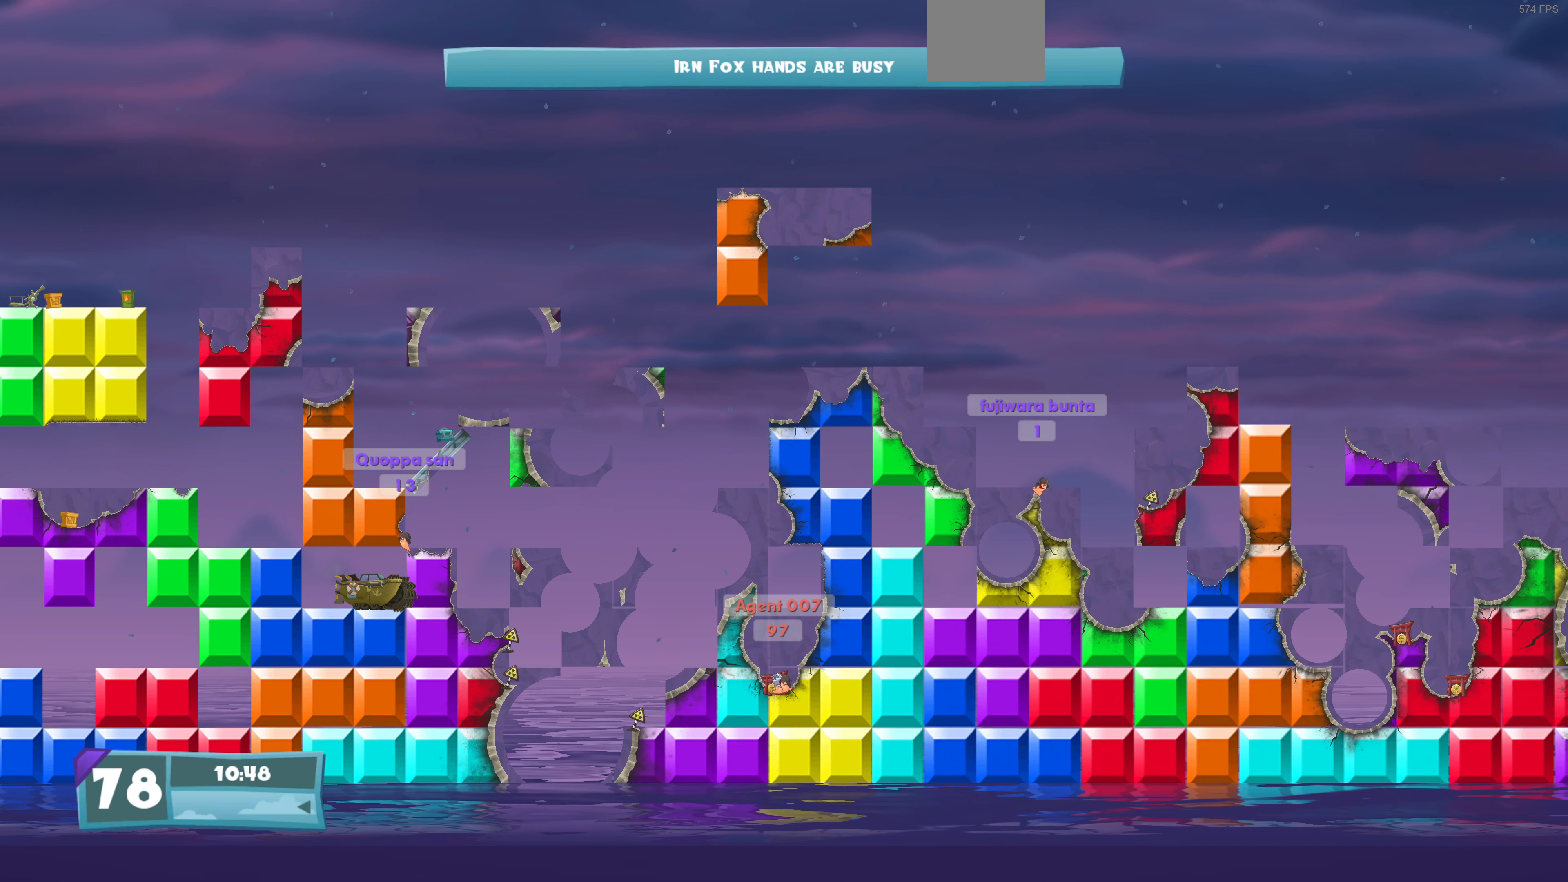
{"buttons": [], "left_stick": "center", "right_stick": "center", "events": []}
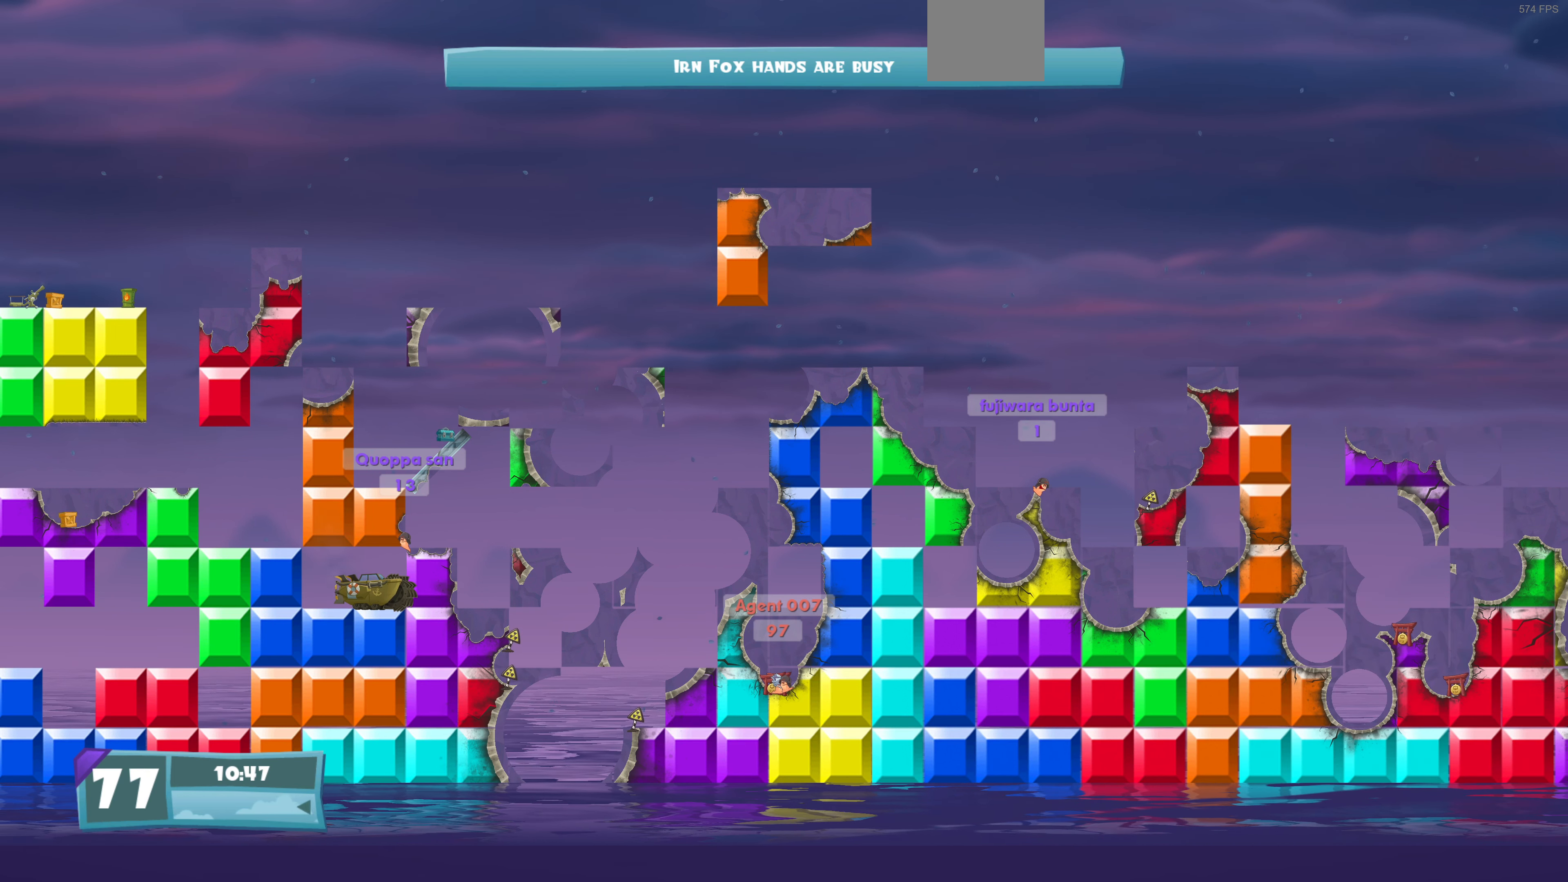
{"buttons": [], "left_stick": "center", "right_stick": "center", "events": []}
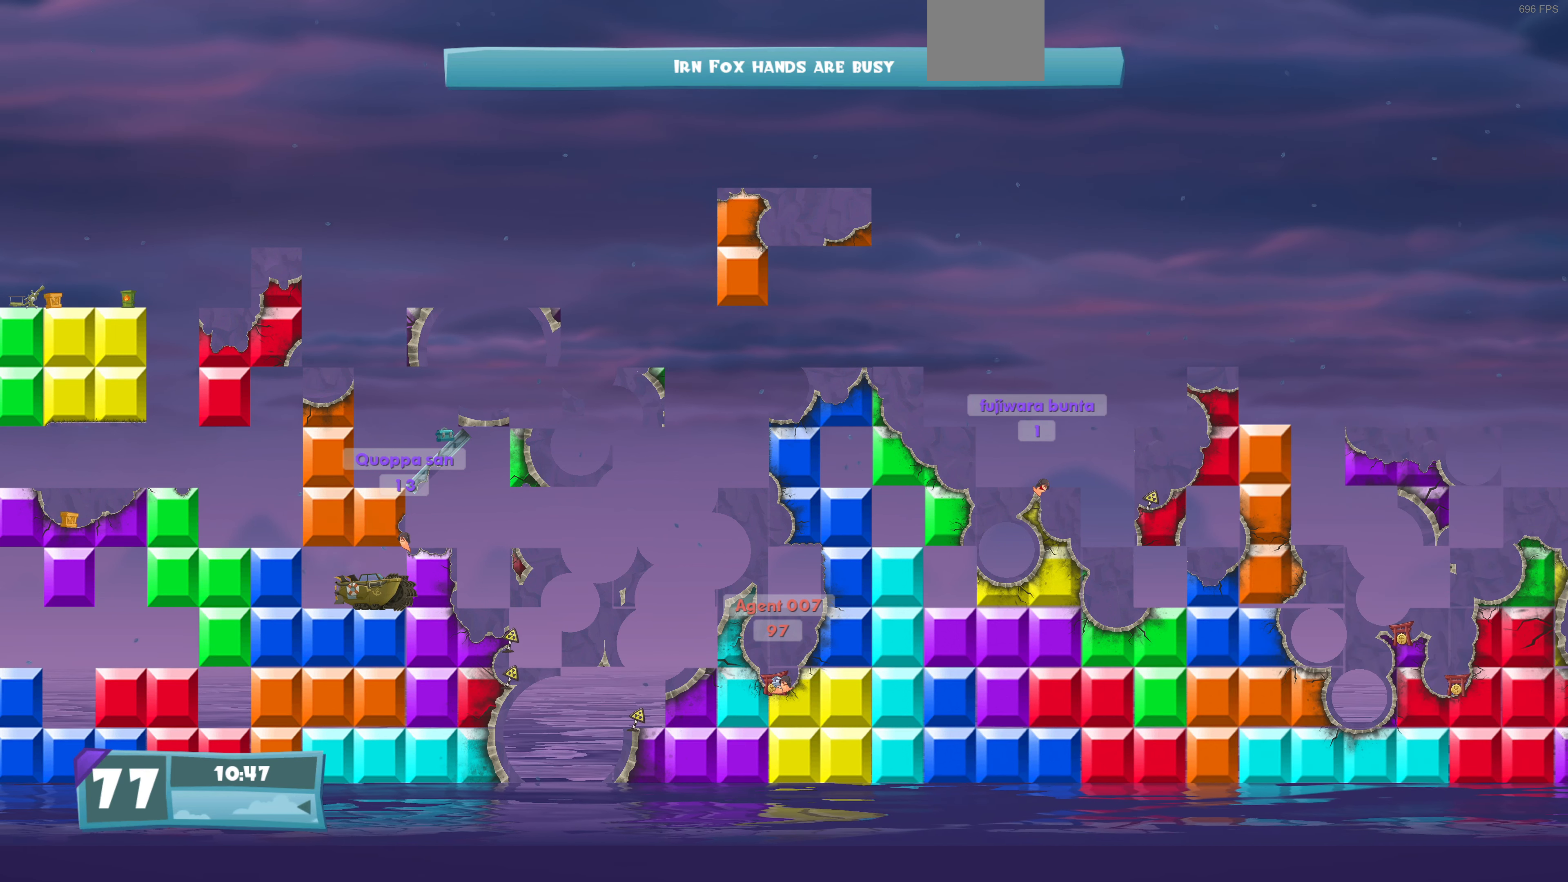
{"buttons": [], "left_stick": "center", "right_stick": "center", "events": []}
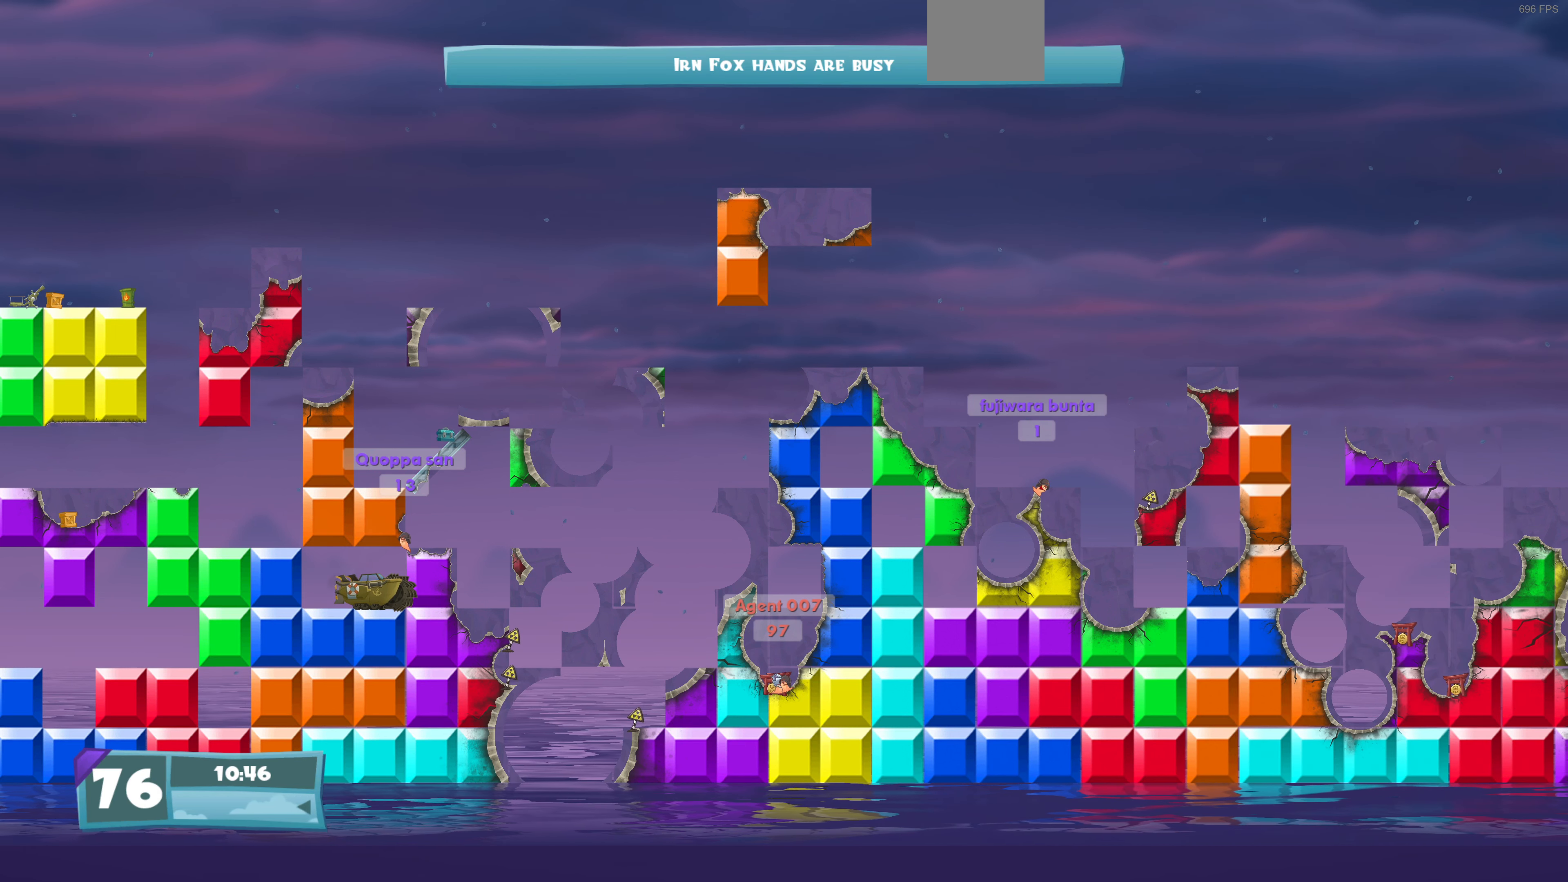
{"buttons": [], "left_stick": "center", "right_stick": "center", "events": []}
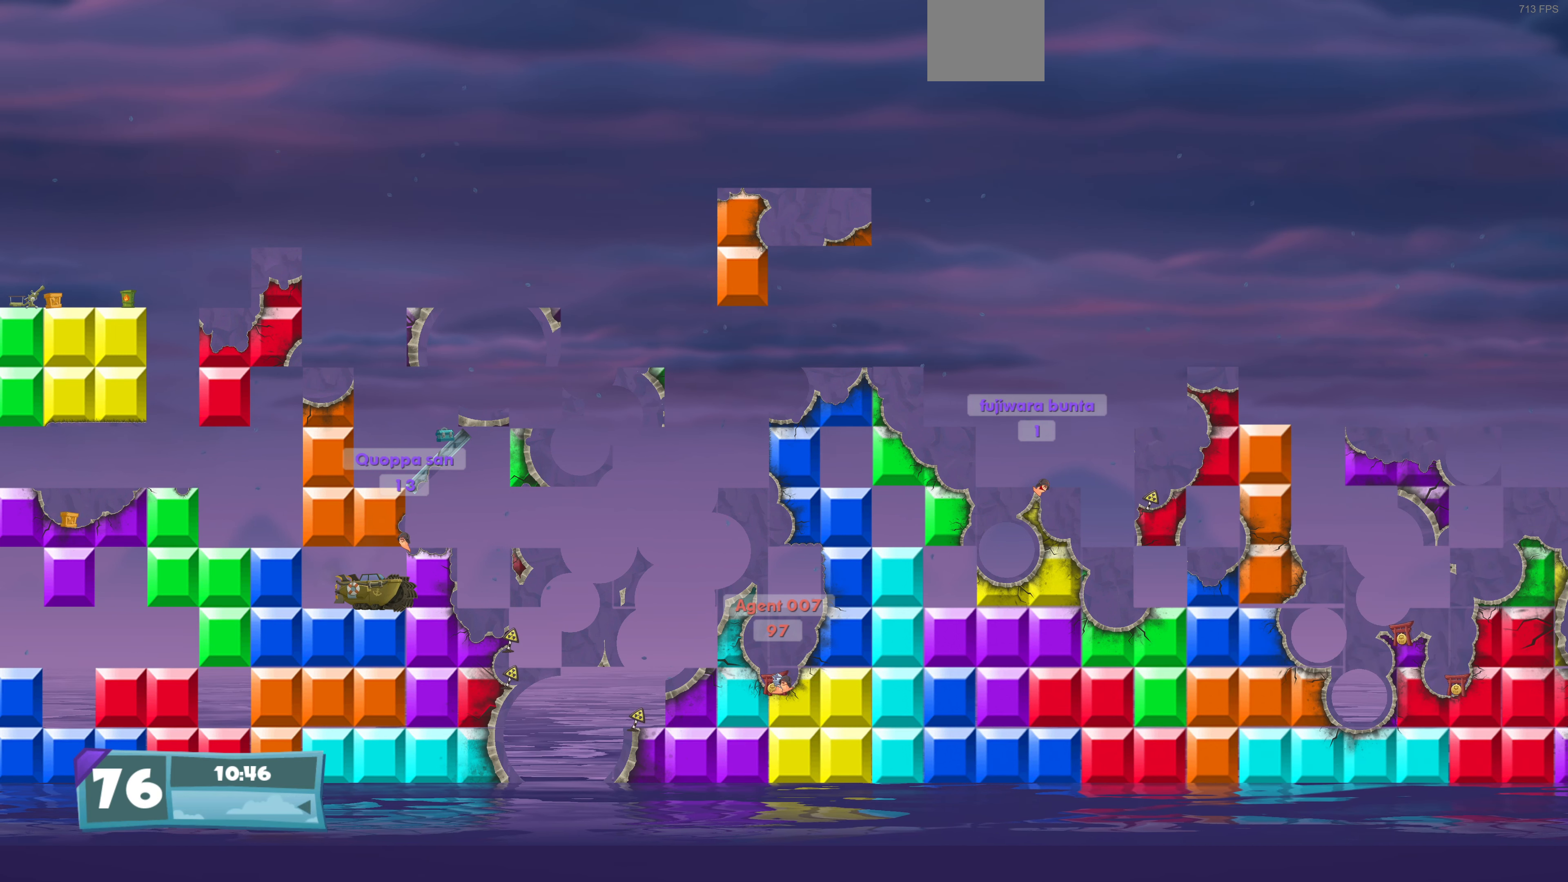
{"buttons": [], "left_stick": "center", "right_stick": "center", "events": []}